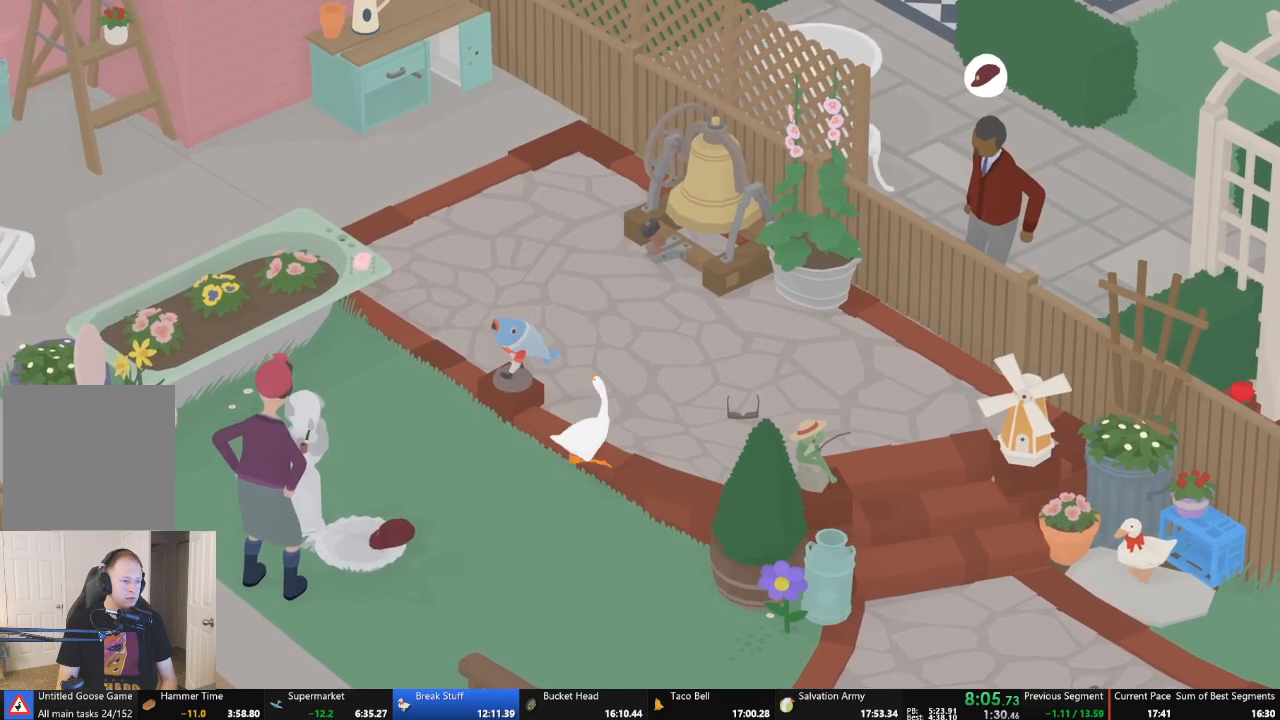
Gameplay with a controller (Xbox layout); each line is a JSON object with the inputs held at the frame after it. "events" lists button and stick changes between this image and that frame as [ms after this image, input, new state], when the widget could be followed in between. Not read: L3 R3 right_stick.
{"buttons": ["B", "L2"], "left_stick": "left", "events": [[33, "left_stick", "right"], [233, "L2", "down"], [300, "A", "up"], [367, "left_stick", "down"], [433, "B", "down"], [433, "left_stick", "left"]]}
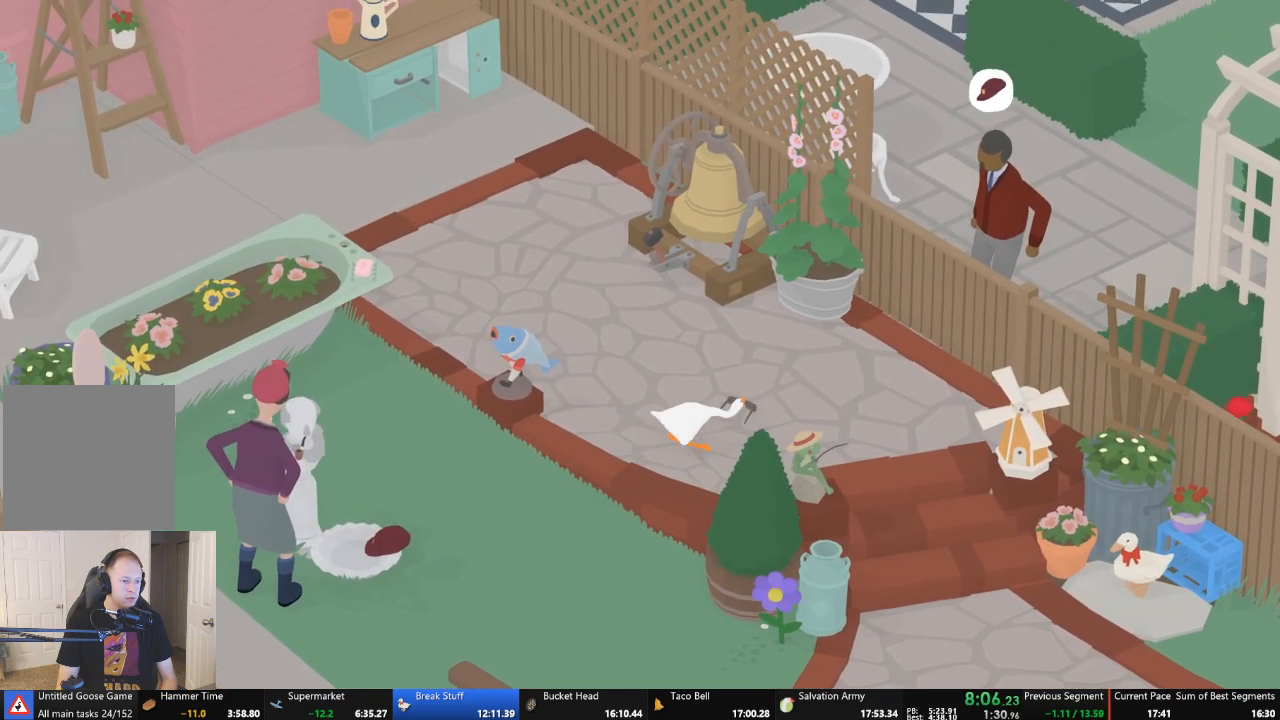
{"buttons": ["A"], "left_stick": "down-left", "events": [[67, "B", "up"], [200, "L2", "up"], [200, "left_stick", "down-left"], [467, "A", "down"]]}
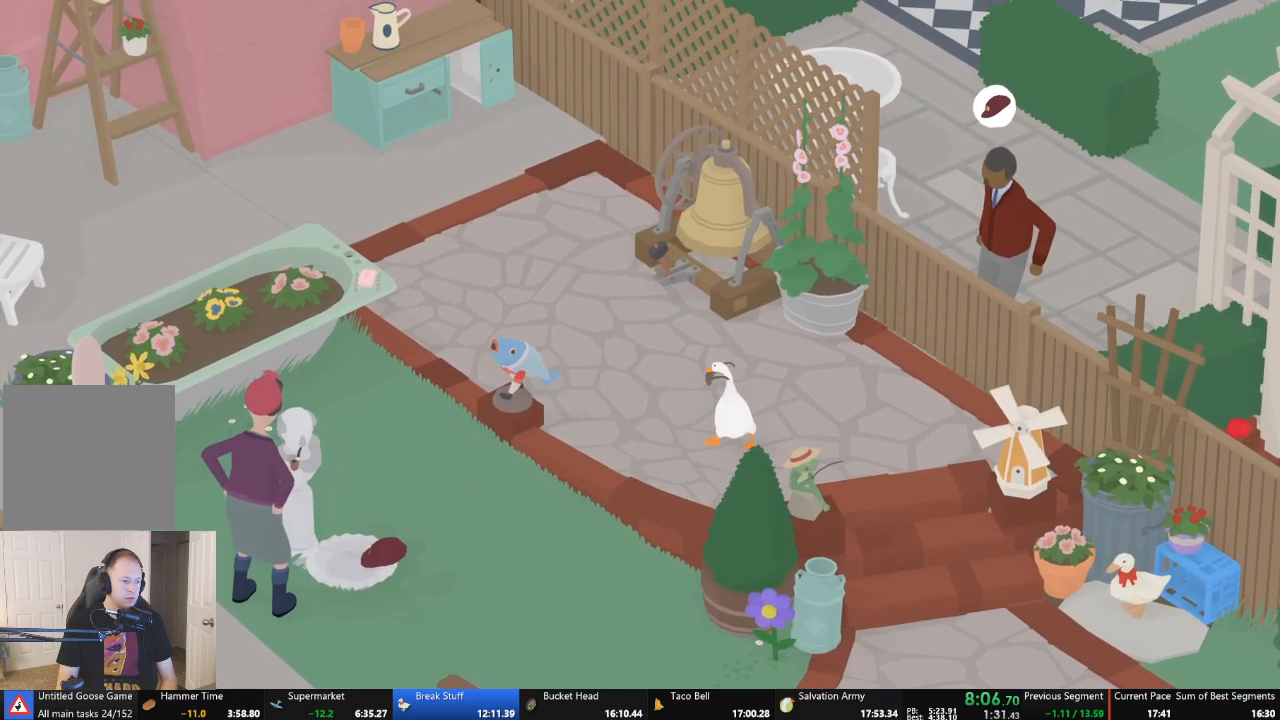
{"buttons": ["A"], "left_stick": "down", "events": [[33, "left_stick", "down"]]}
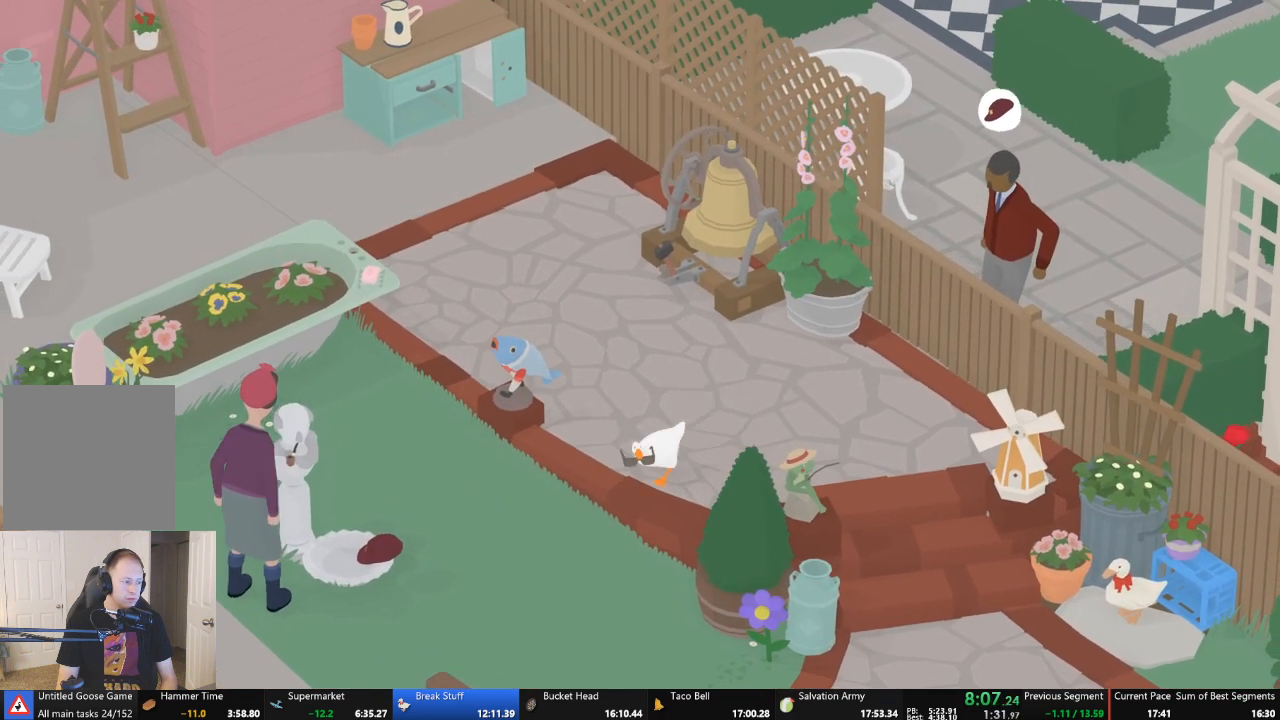
{"buttons": [], "left_stick": "center", "events": [[300, "A", "up"], [300, "left_stick", "center"]]}
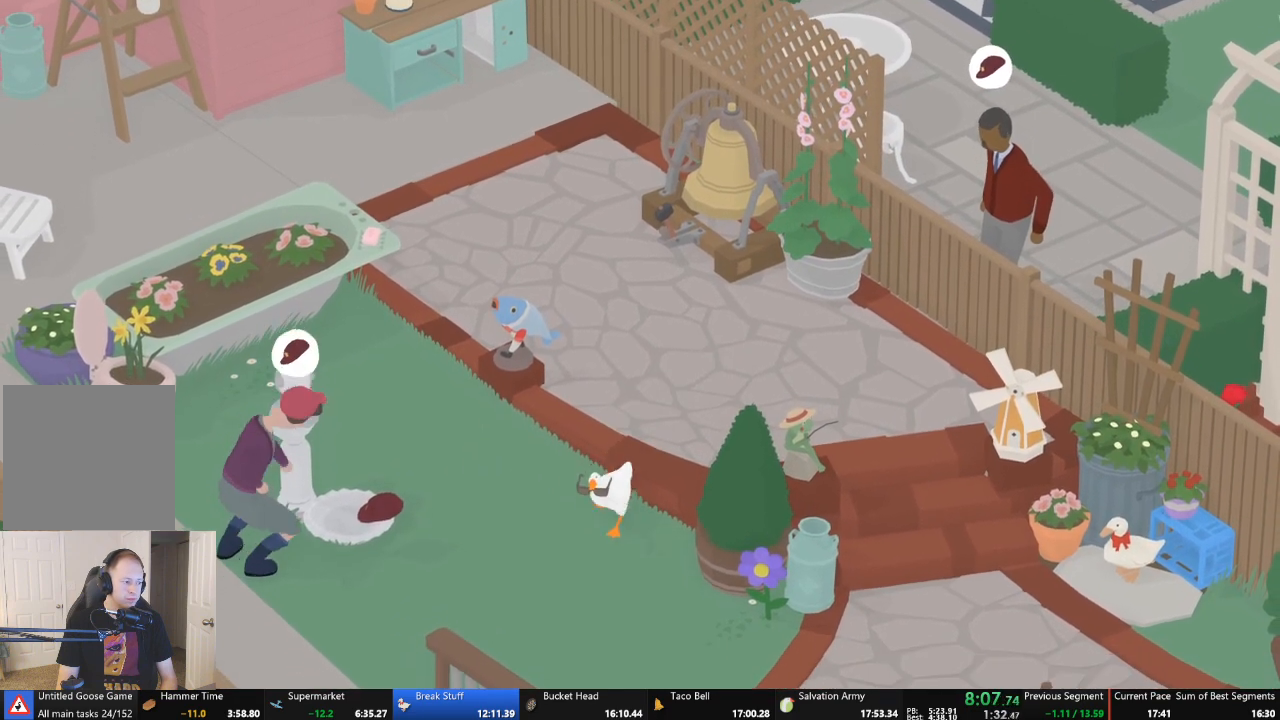
{"buttons": [], "left_stick": "left", "events": [[367, "left_stick", "left"]]}
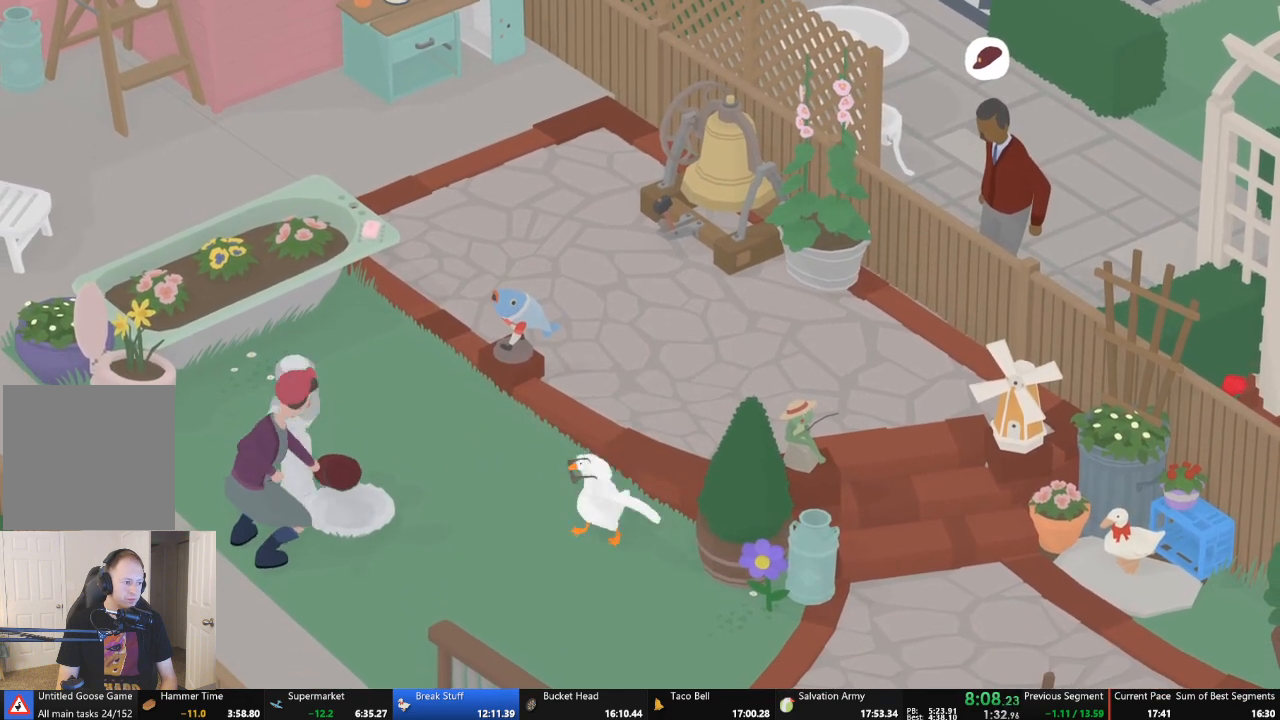
{"buttons": ["L2"], "left_stick": "left", "events": [[33, "A", "down"], [400, "A", "up"], [467, "L2", "down"]]}
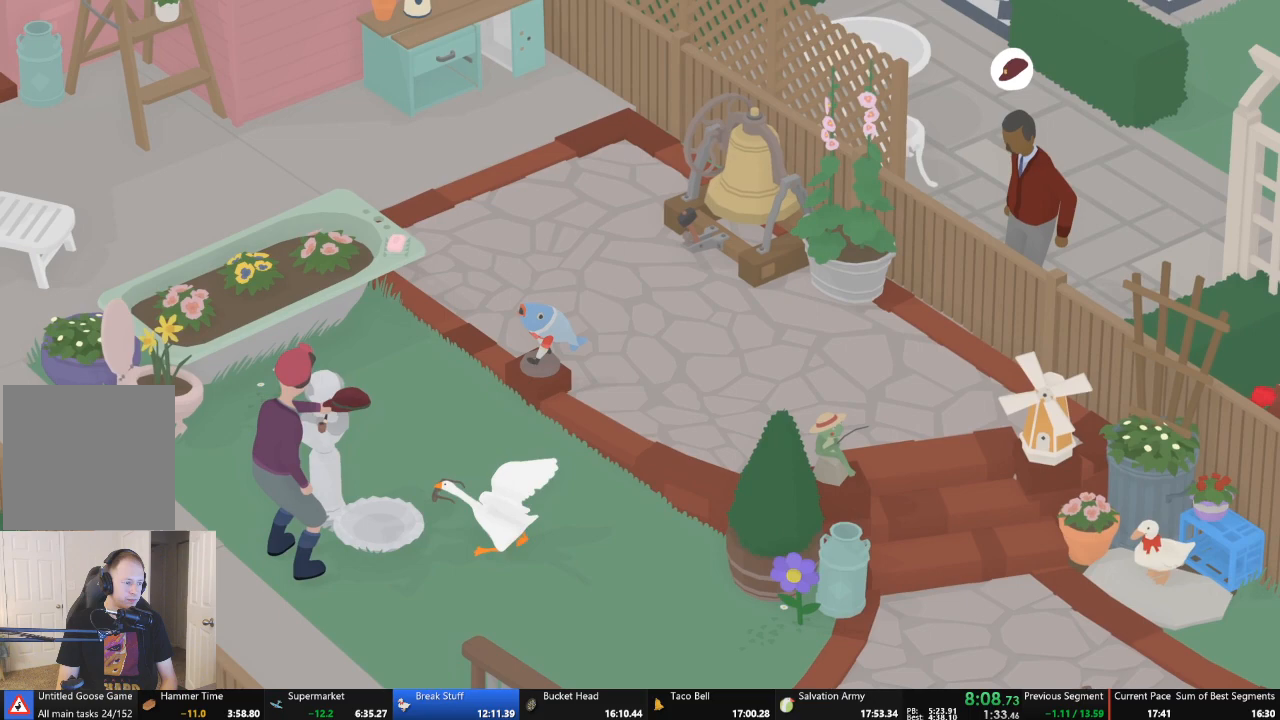
{"buttons": ["L2"], "left_stick": "center", "events": [[67, "left_stick", "center"]]}
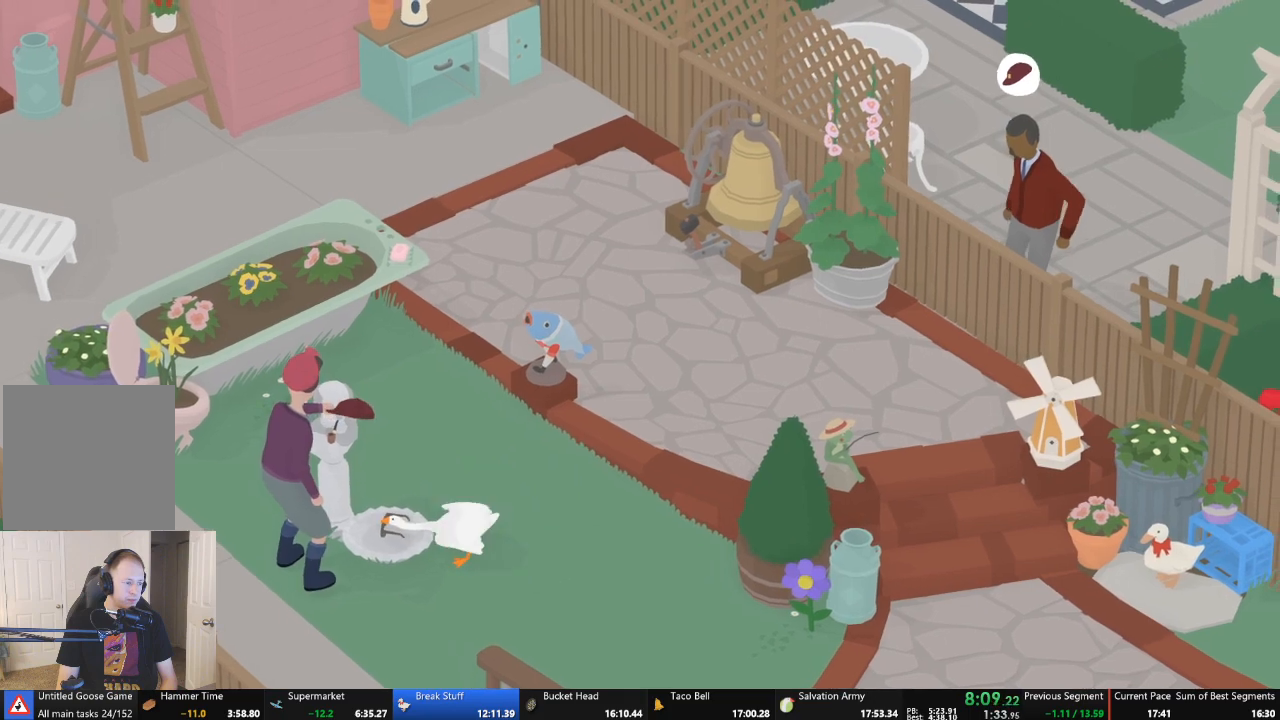
{"buttons": ["L2"], "left_stick": "center", "events": []}
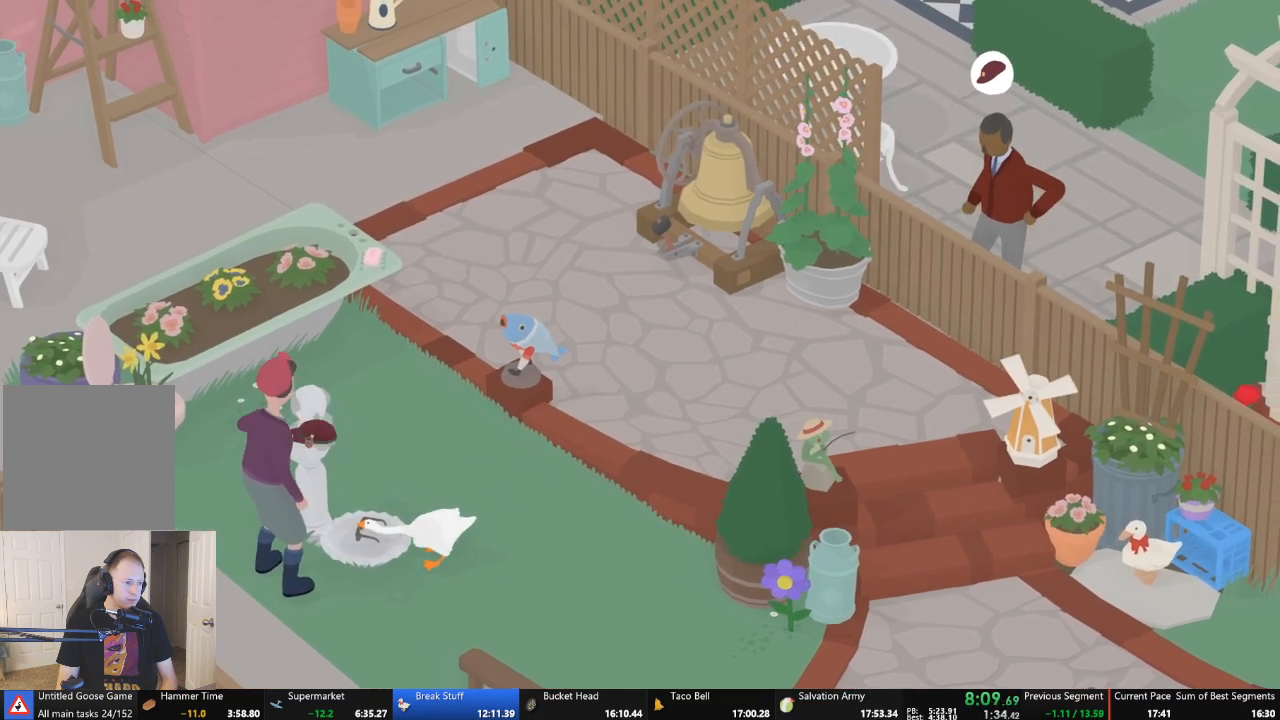
{"buttons": ["L2"], "left_stick": "center", "events": []}
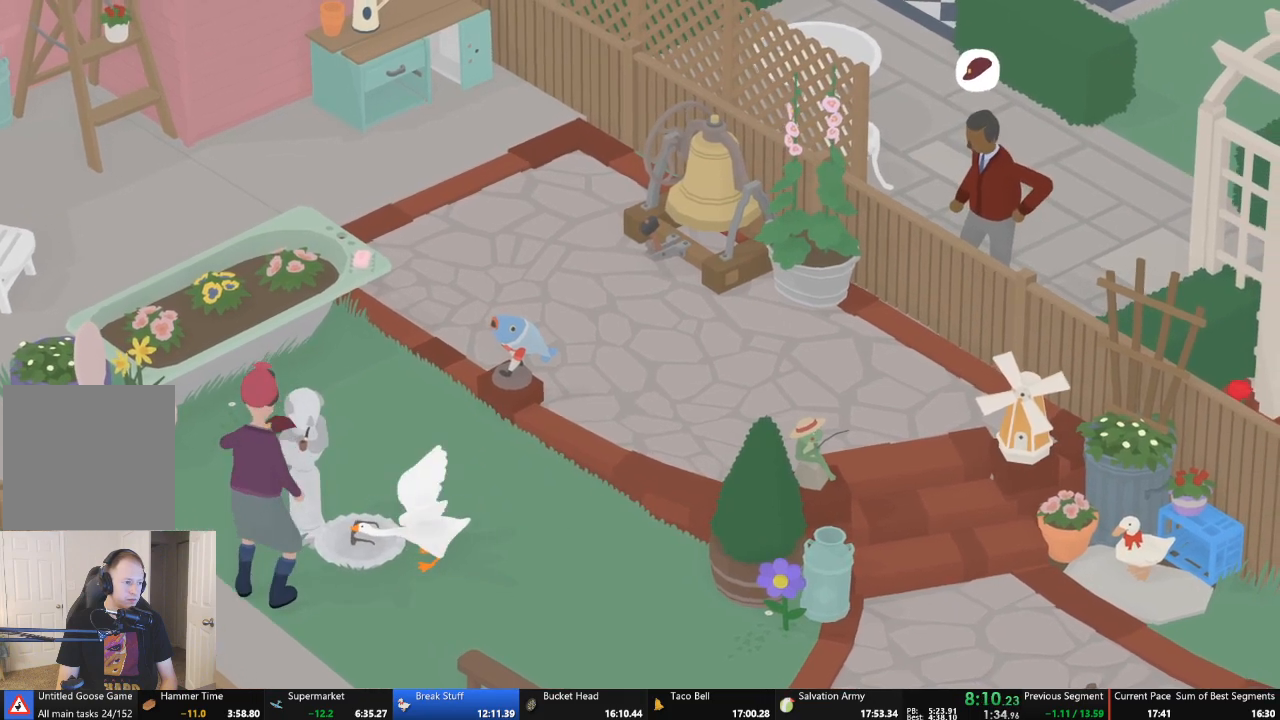
{"buttons": ["A"], "left_stick": "down-right", "events": [[267, "B", "down"], [333, "L2", "up"], [367, "left_stick", "down-right"], [400, "B", "up"], [500, "A", "down"]]}
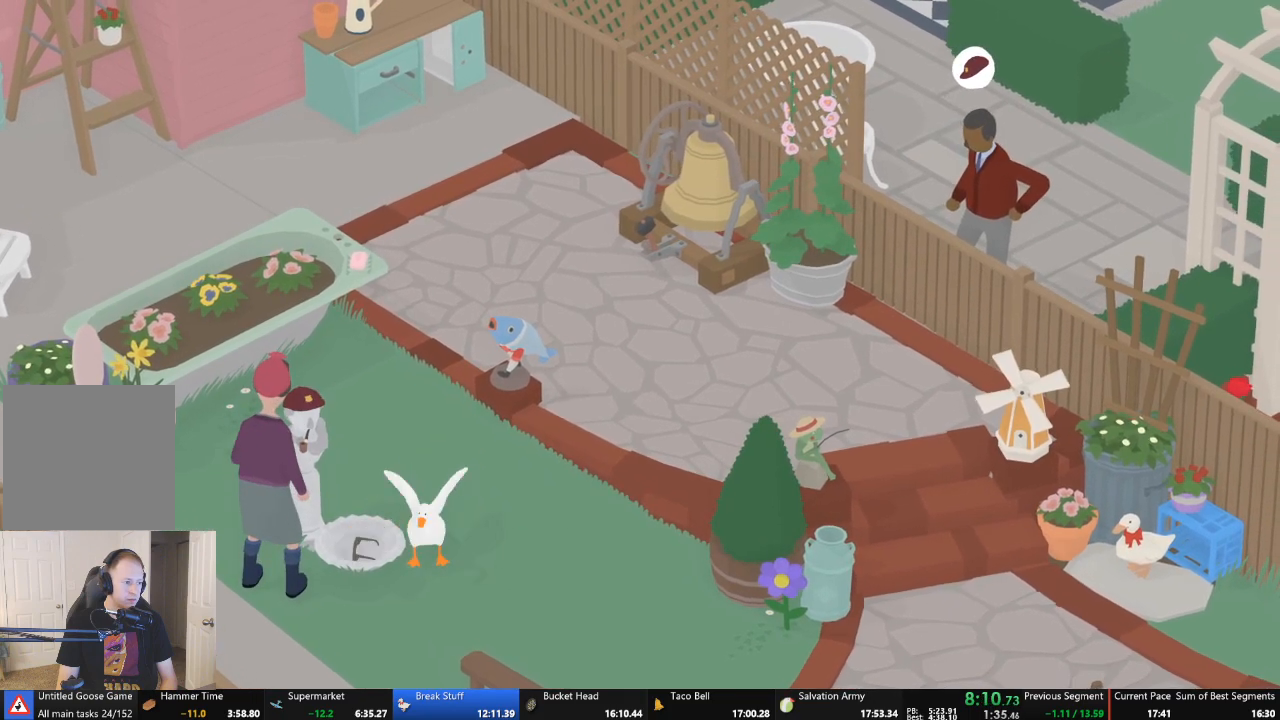
{"buttons": ["A"], "left_stick": "down-right", "events": []}
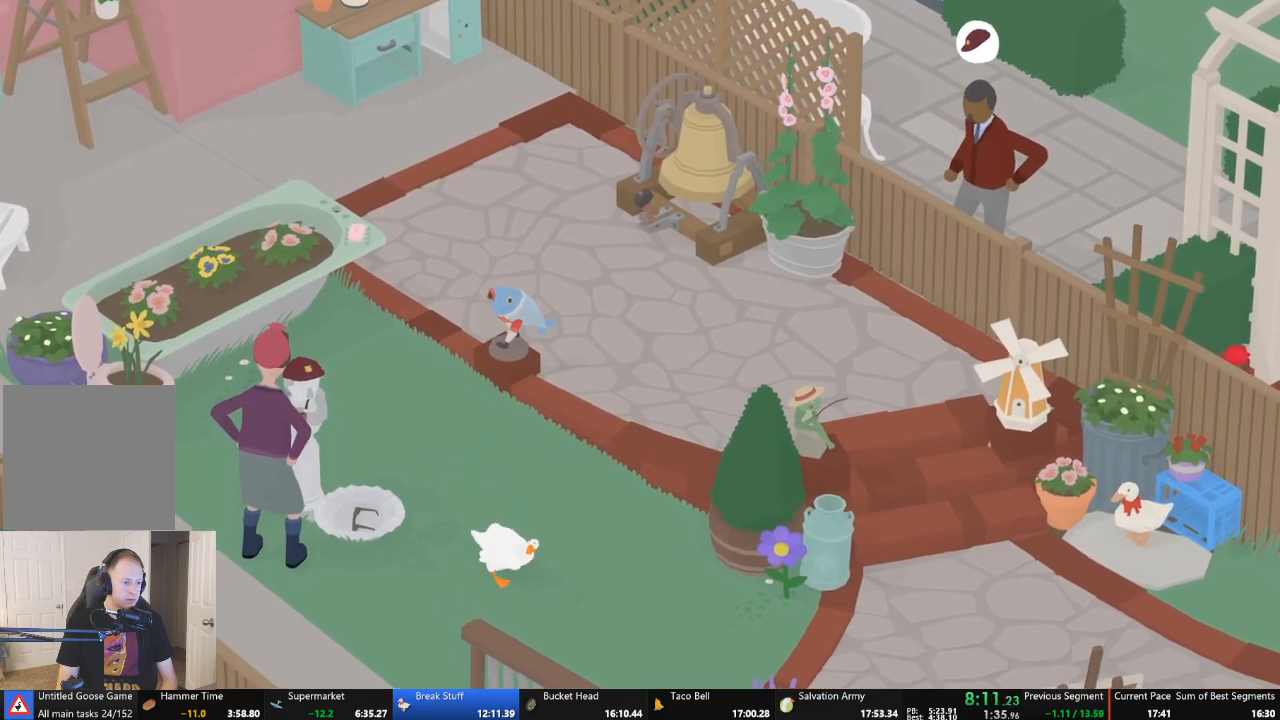
{"buttons": ["A"], "left_stick": "right", "events": [[33, "left_stick", "right"]]}
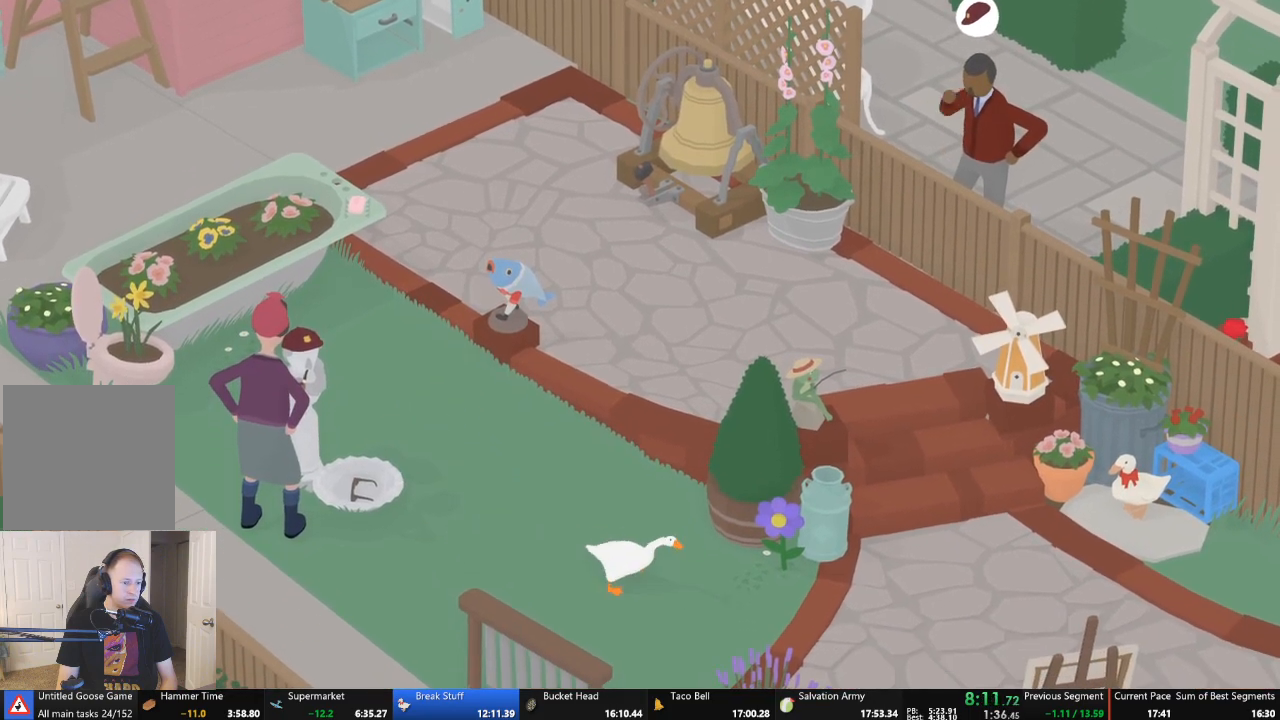
{"buttons": ["A"], "left_stick": "right", "events": []}
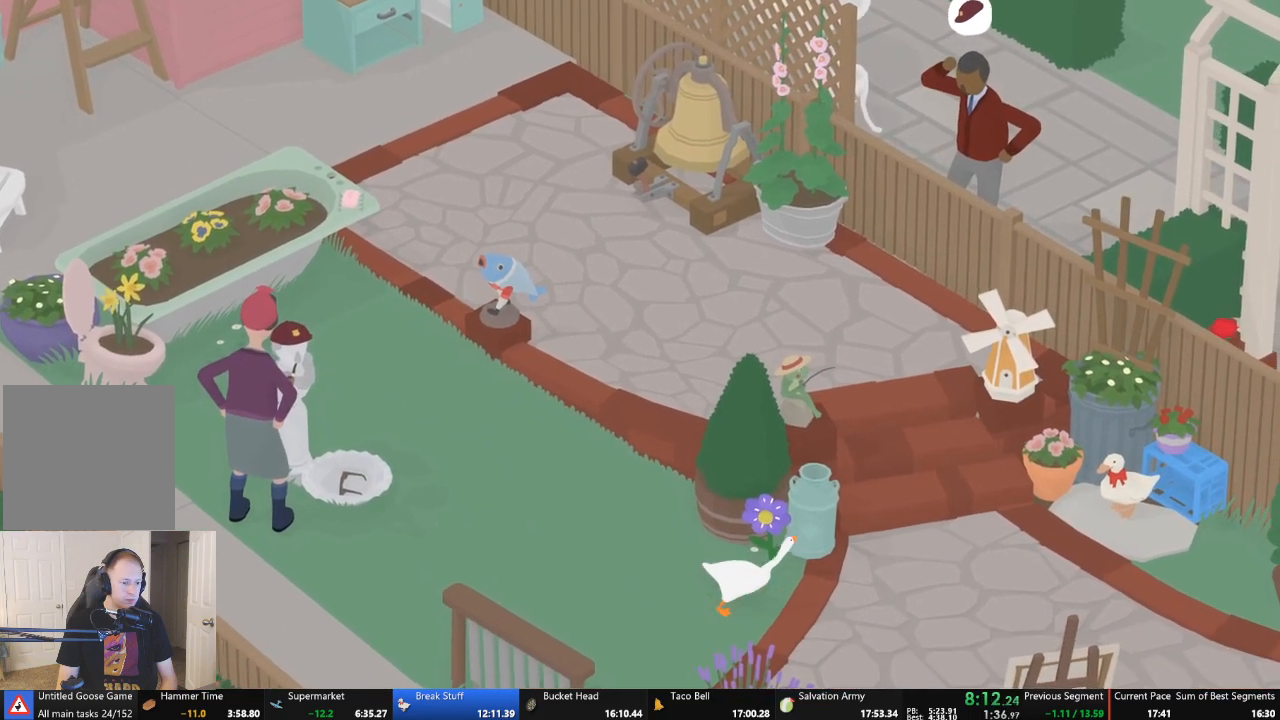
{"buttons": ["A"], "left_stick": "right", "events": [[367, "A", "up"], [500, "A", "down"]]}
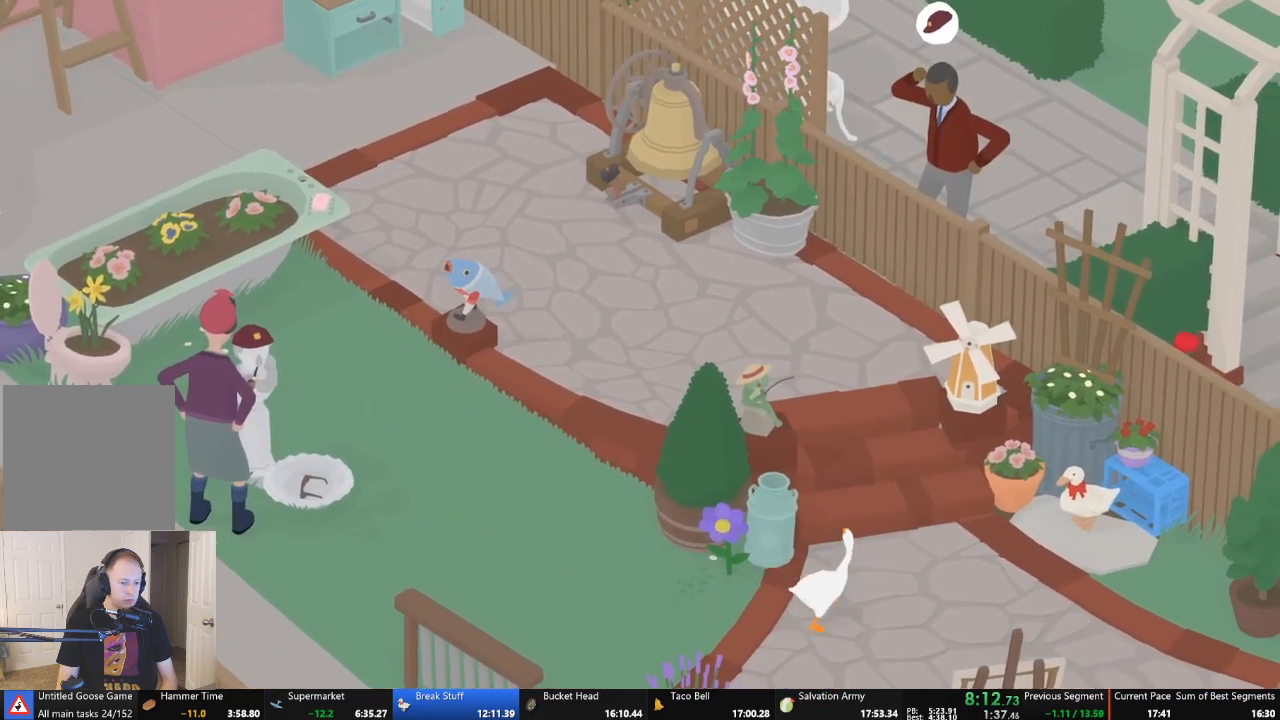
{"buttons": ["A"], "left_stick": "right", "events": []}
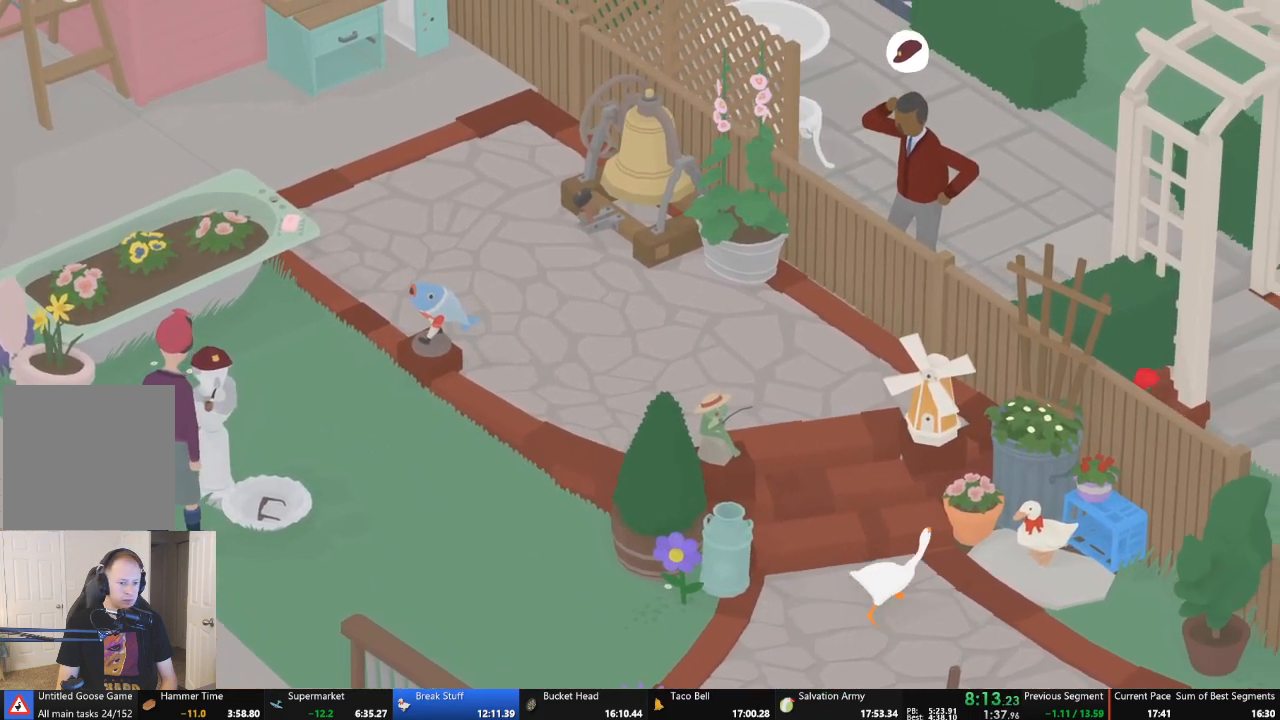
{"buttons": ["B"], "left_stick": "left", "events": [[367, "A", "up"], [400, "left_stick", "up"], [467, "B", "down"], [467, "left_stick", "left"]]}
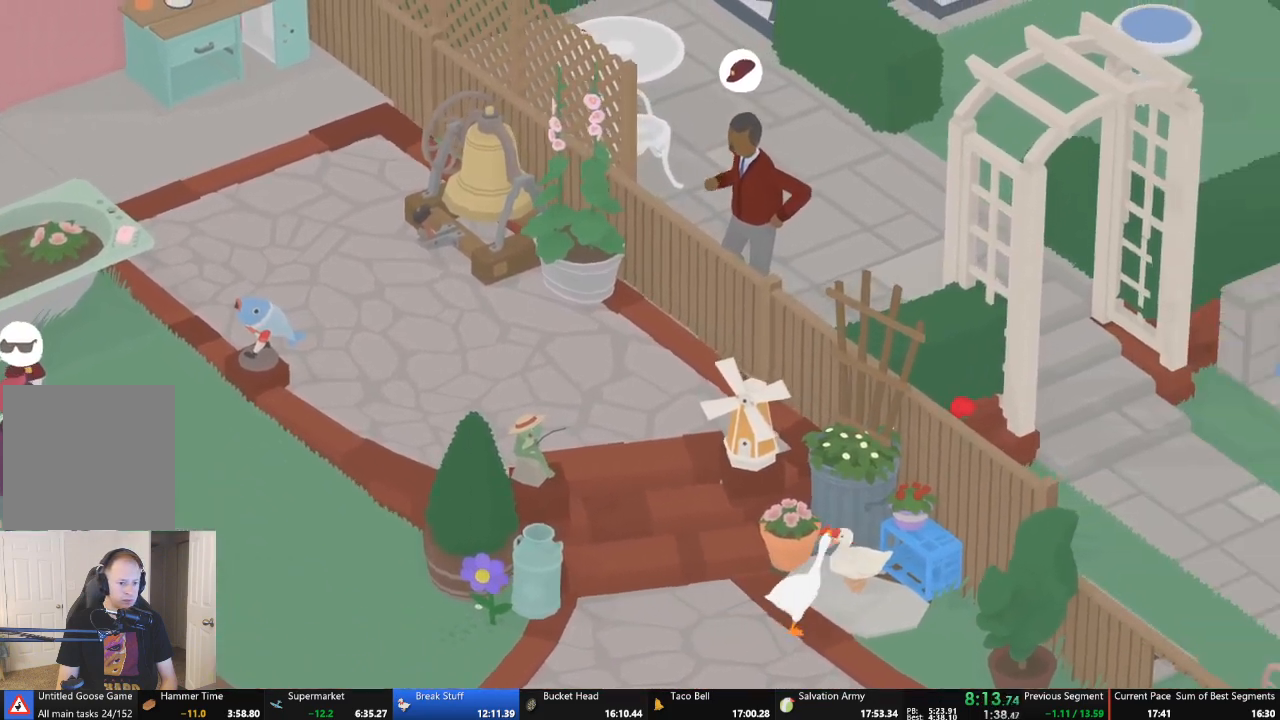
{"buttons": ["A"], "left_stick": "down-left", "events": [[67, "left_stick", "down-left"], [100, "B", "up"], [200, "A", "down"]]}
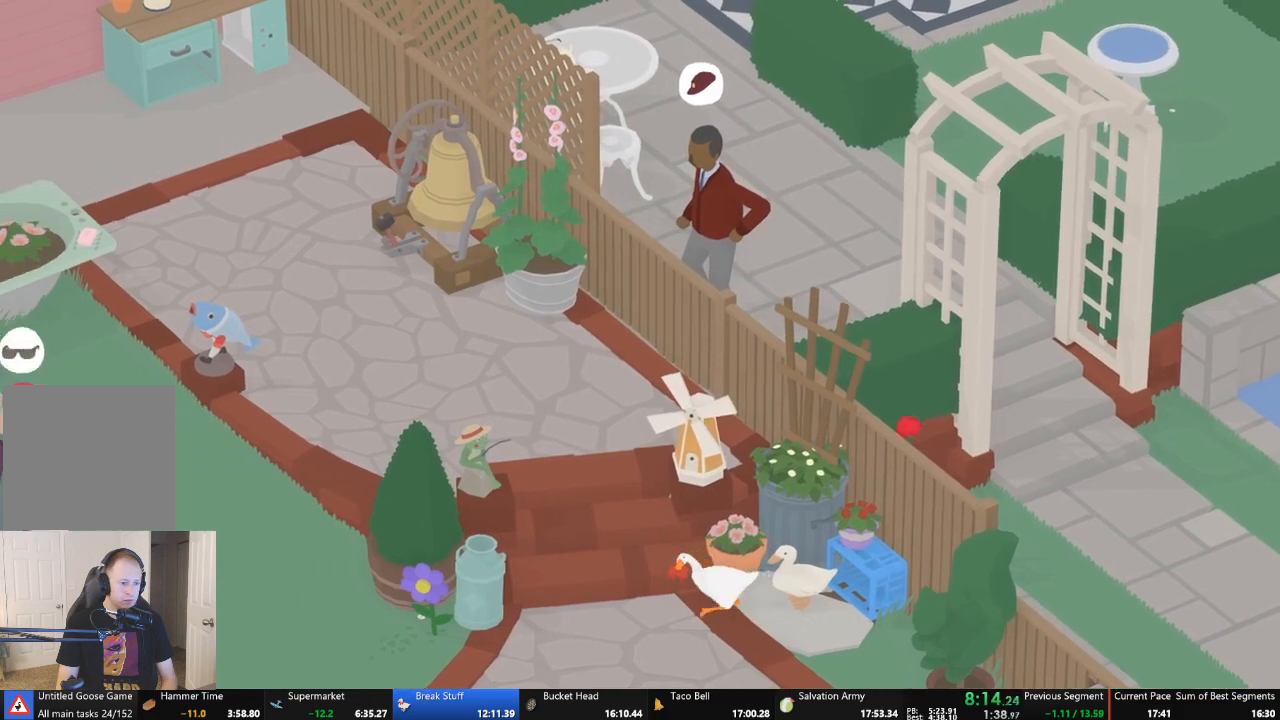
{"buttons": [], "left_stick": "down", "events": [[100, "left_stick", "down"], [500, "A", "up"]]}
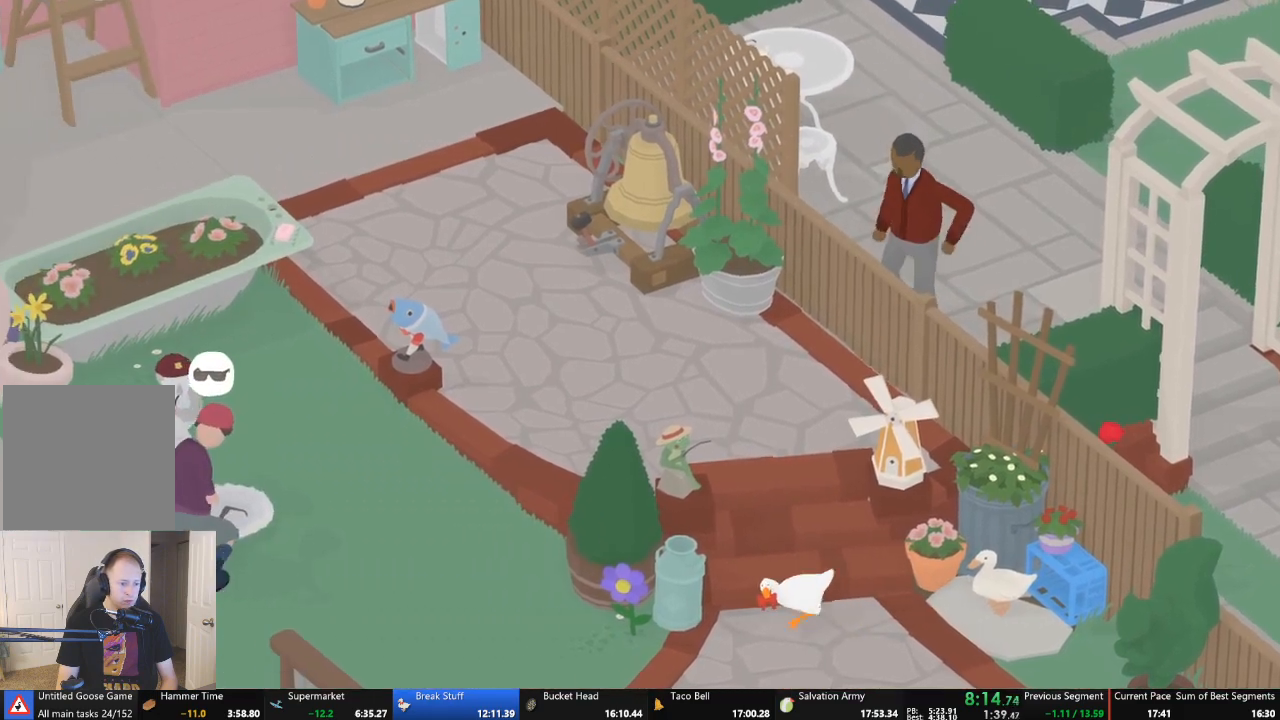
{"buttons": ["A"], "left_stick": "up-right", "events": [[100, "B", "down"], [133, "left_stick", "up-right"], [233, "B", "up"], [333, "A", "down"]]}
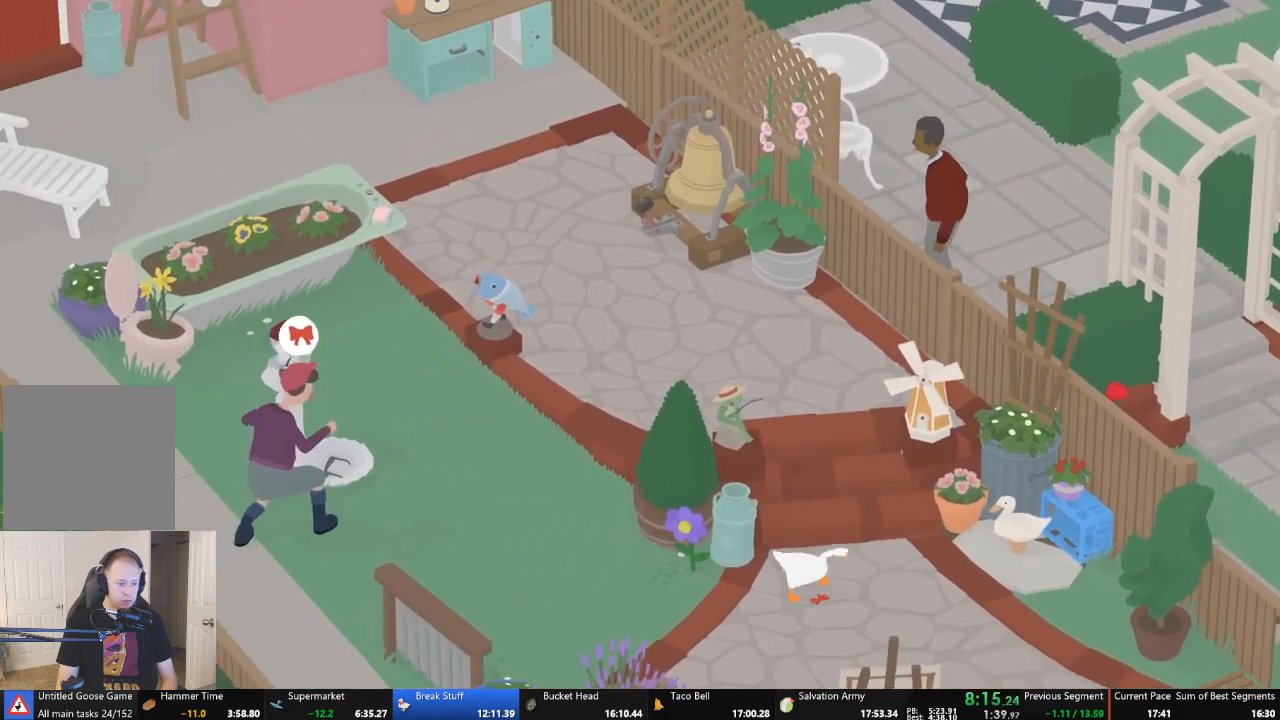
{"buttons": ["A"], "left_stick": "up-right", "events": [[400, "A", "up"], [500, "A", "down"]]}
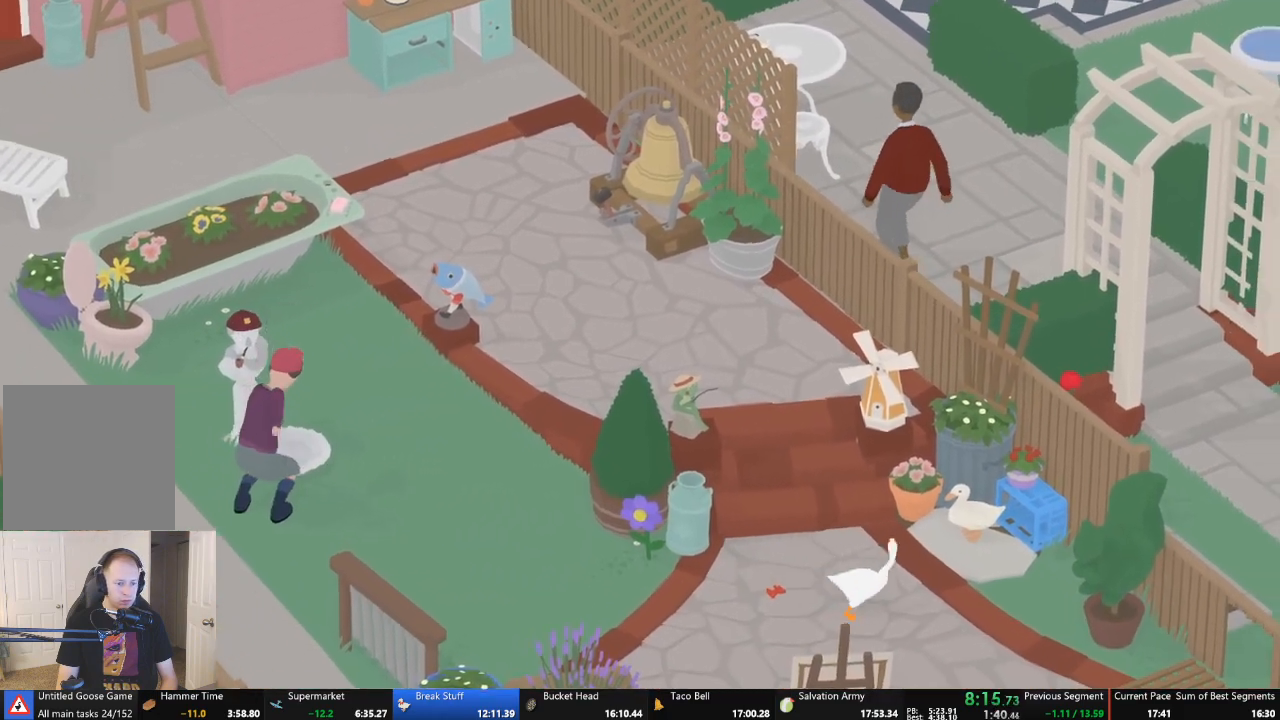
{"buttons": ["A"], "left_stick": "up-right", "events": []}
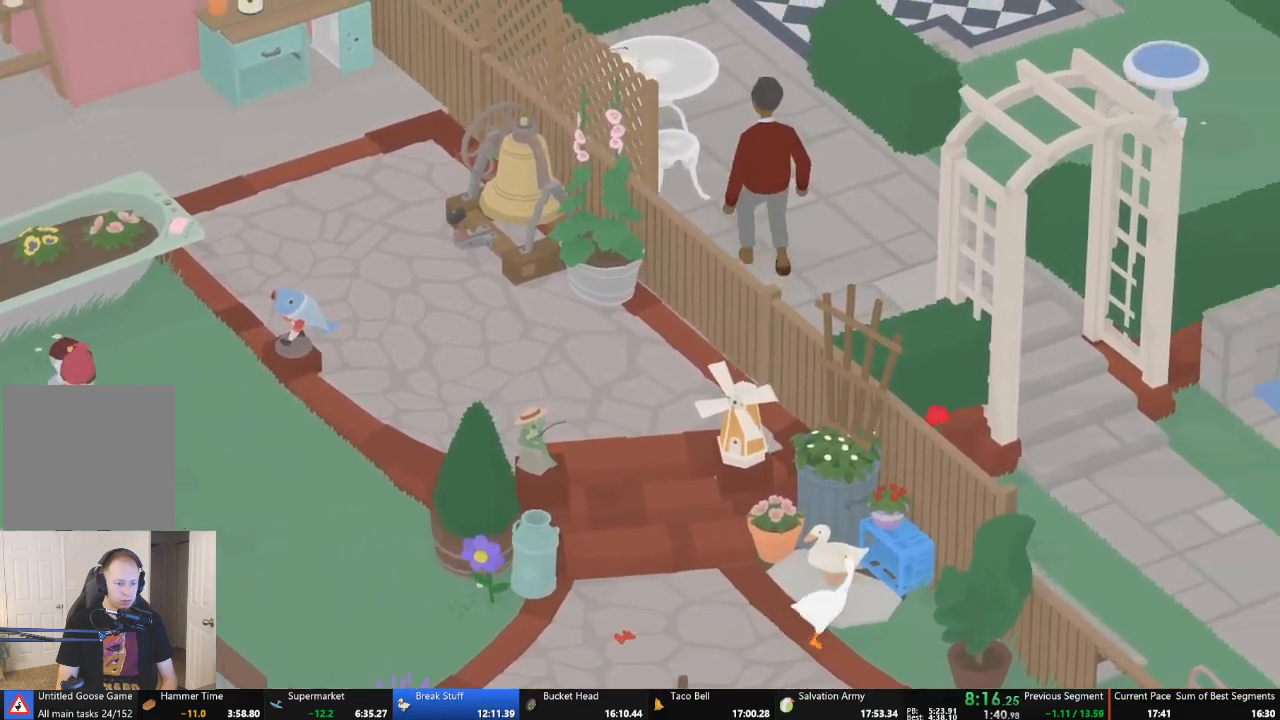
{"buttons": [], "left_stick": "down-left", "events": [[33, "A", "up"], [133, "B", "down"], [167, "left_stick", "down-left"], [333, "B", "up"]]}
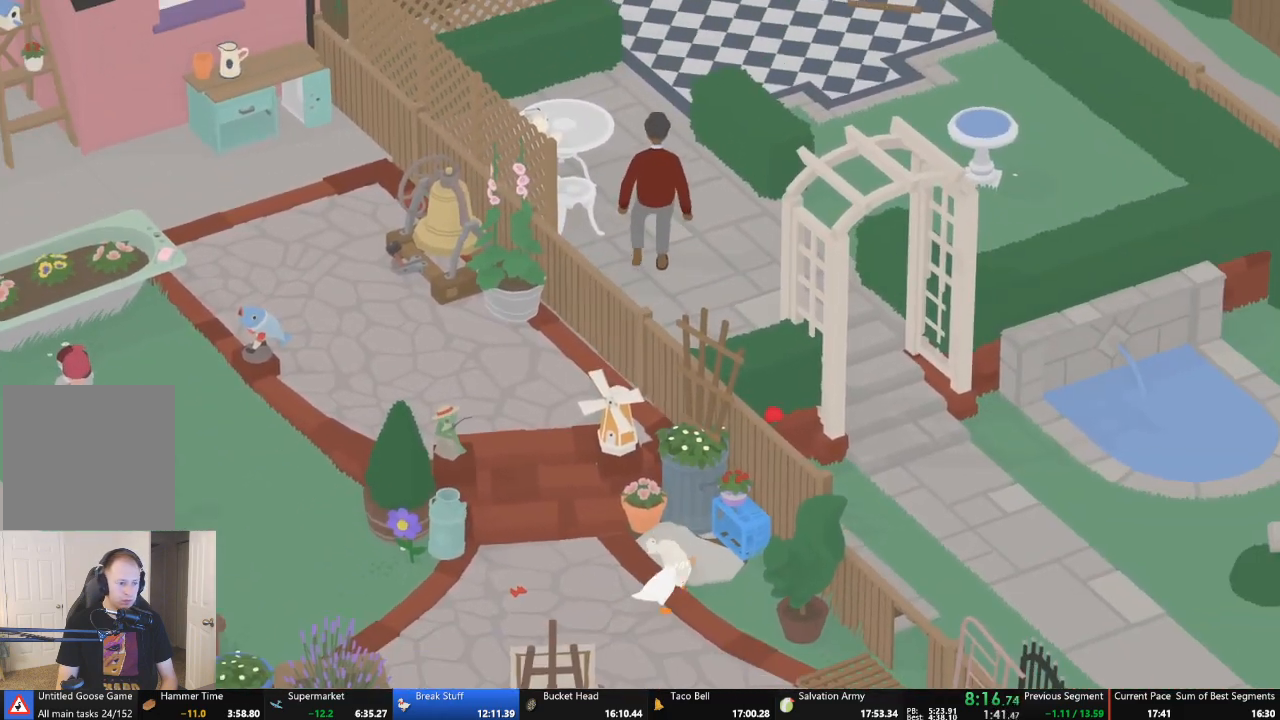
{"buttons": [], "left_stick": "down", "events": [[200, "left_stick", "down"]]}
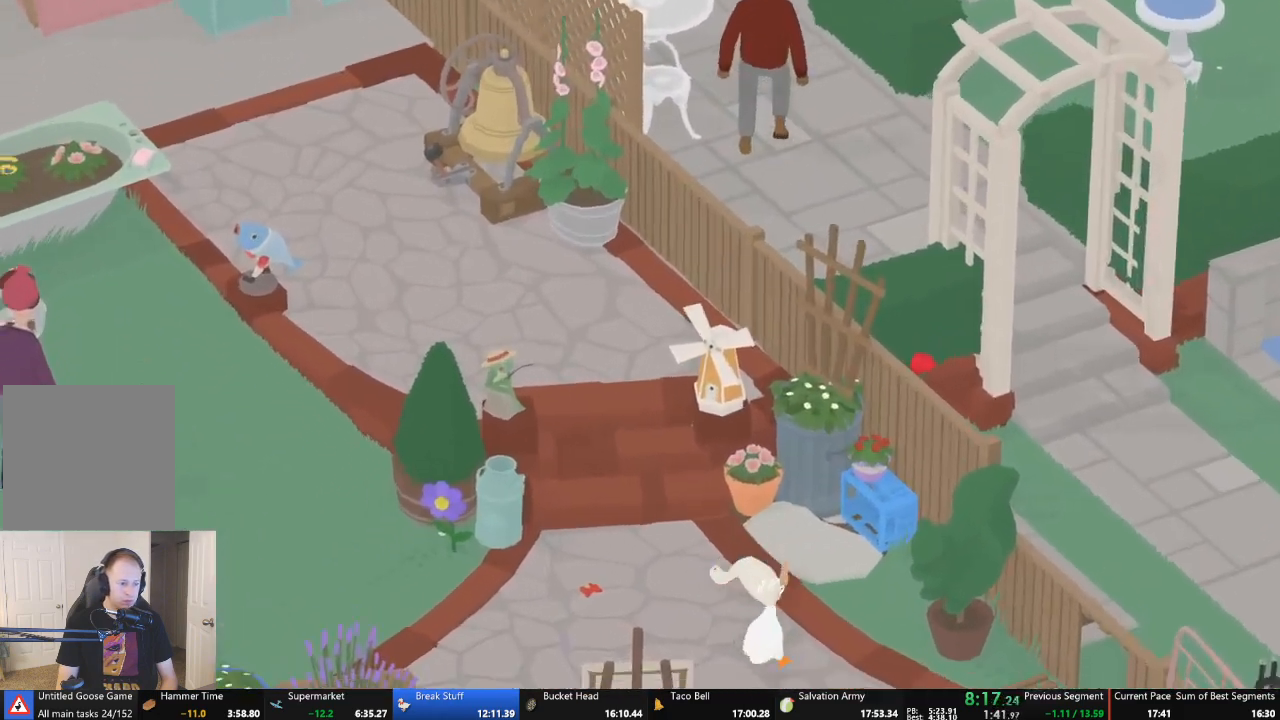
{"buttons": [], "left_stick": "down", "events": []}
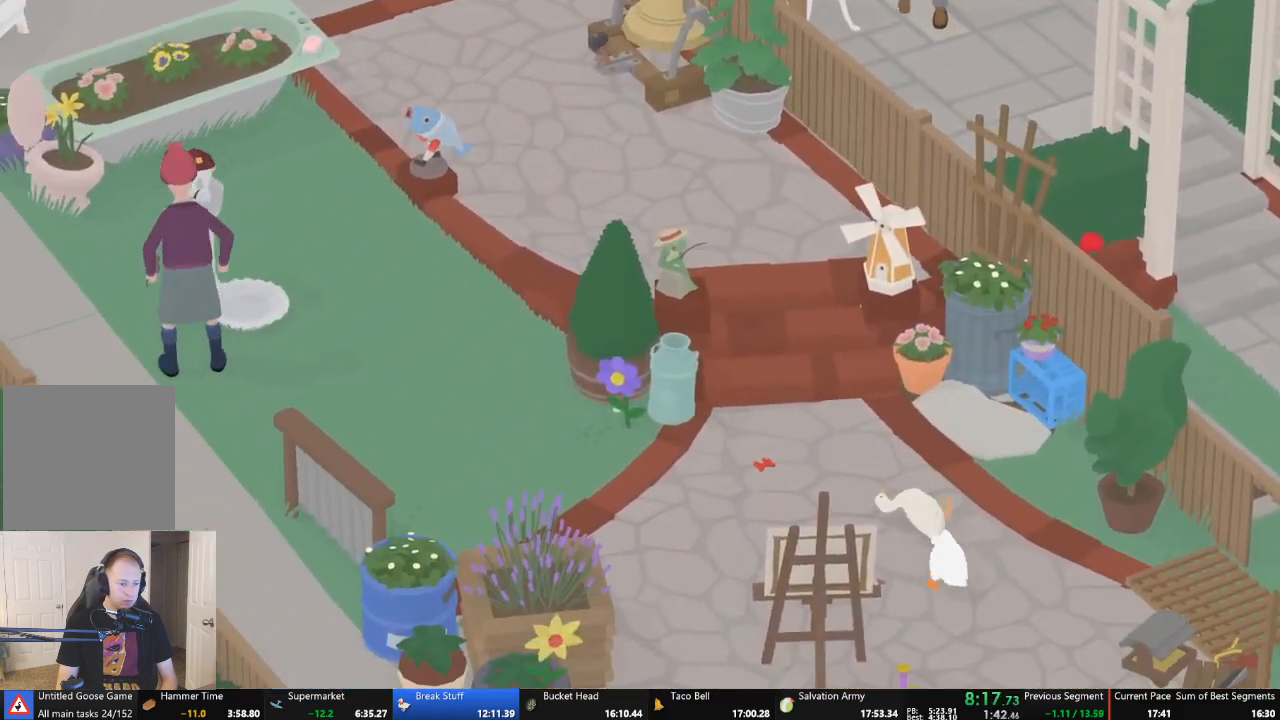
{"buttons": [], "left_stick": "down", "events": []}
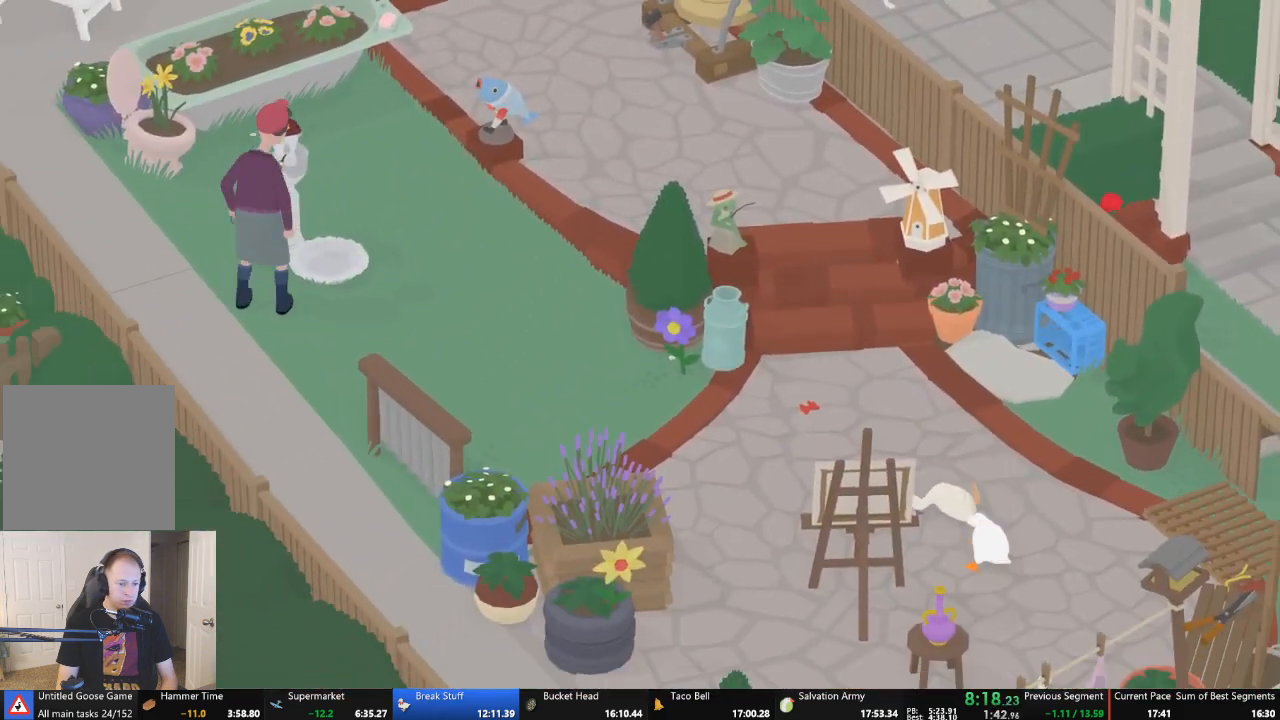
{"buttons": [], "left_stick": "down", "events": []}
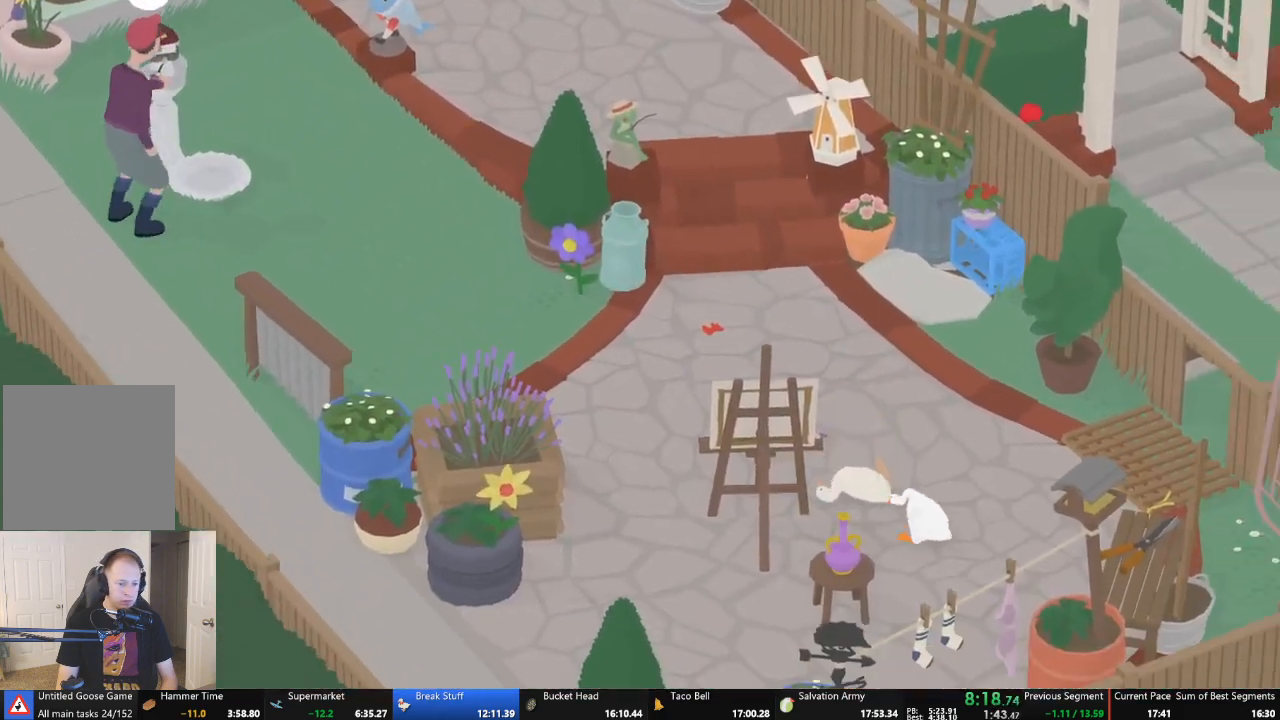
{"buttons": [], "left_stick": "down", "events": []}
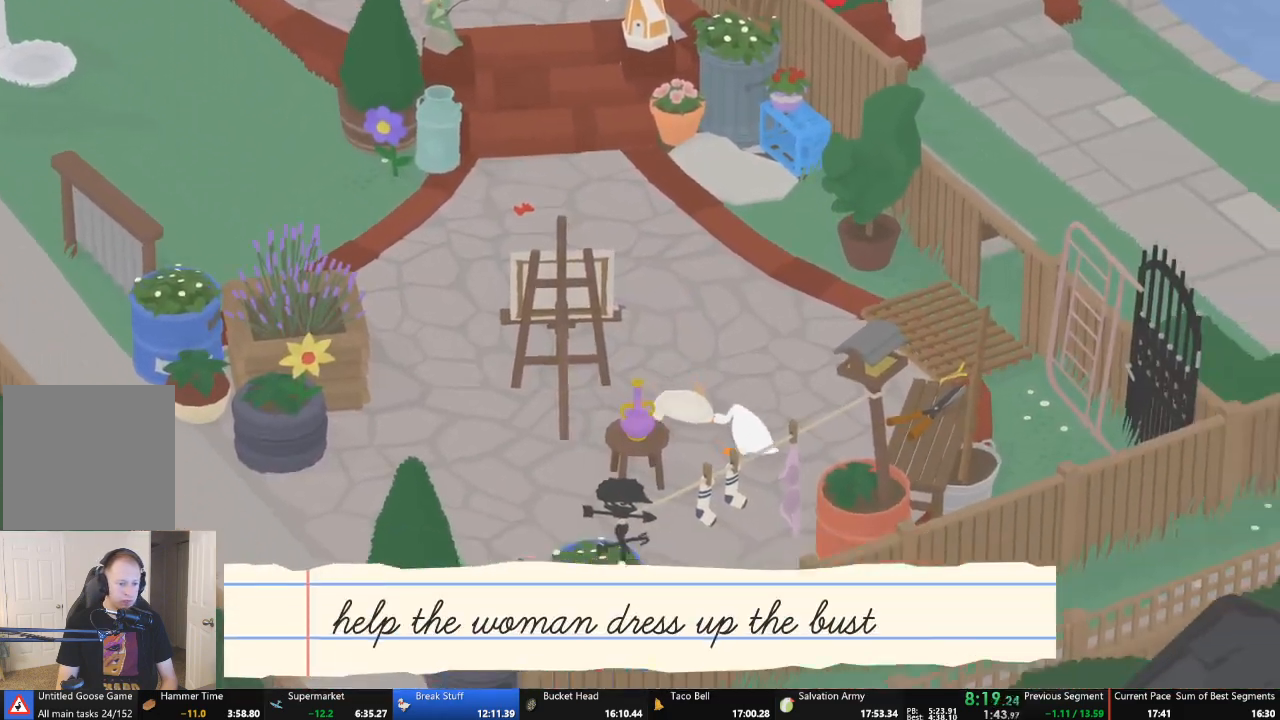
{"buttons": [], "left_stick": "down", "events": []}
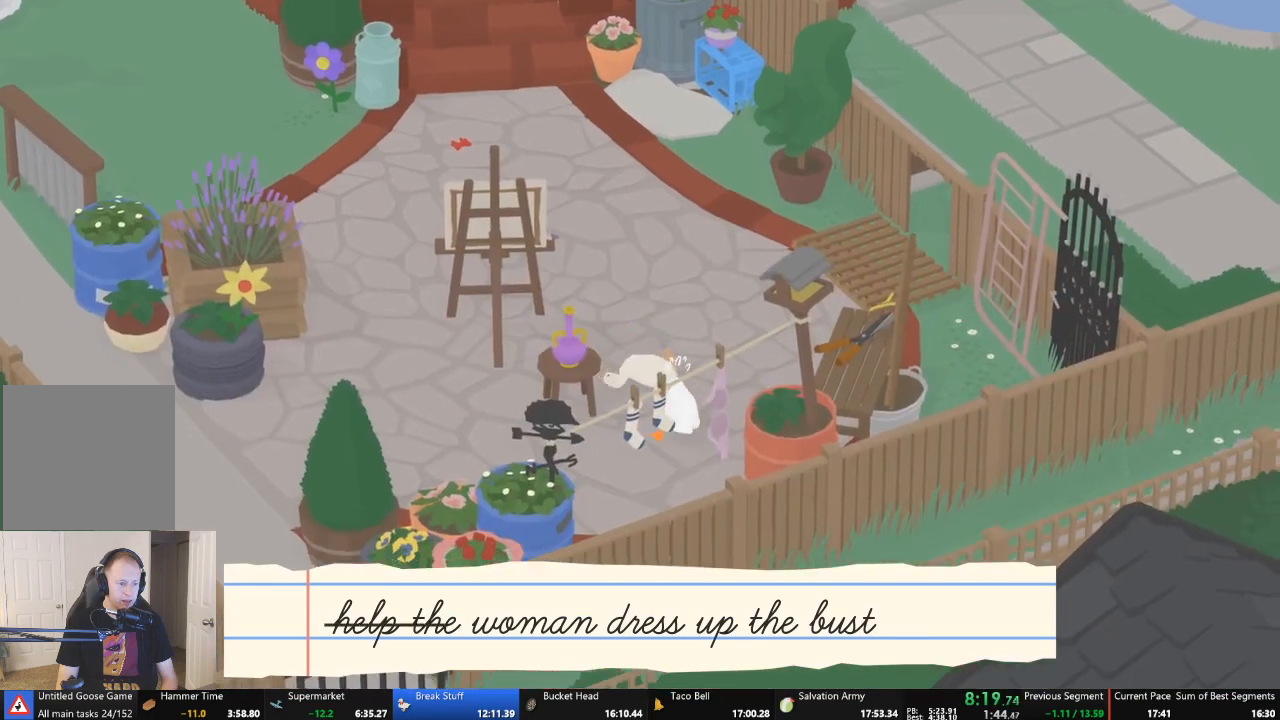
{"buttons": [], "left_stick": "down", "events": []}